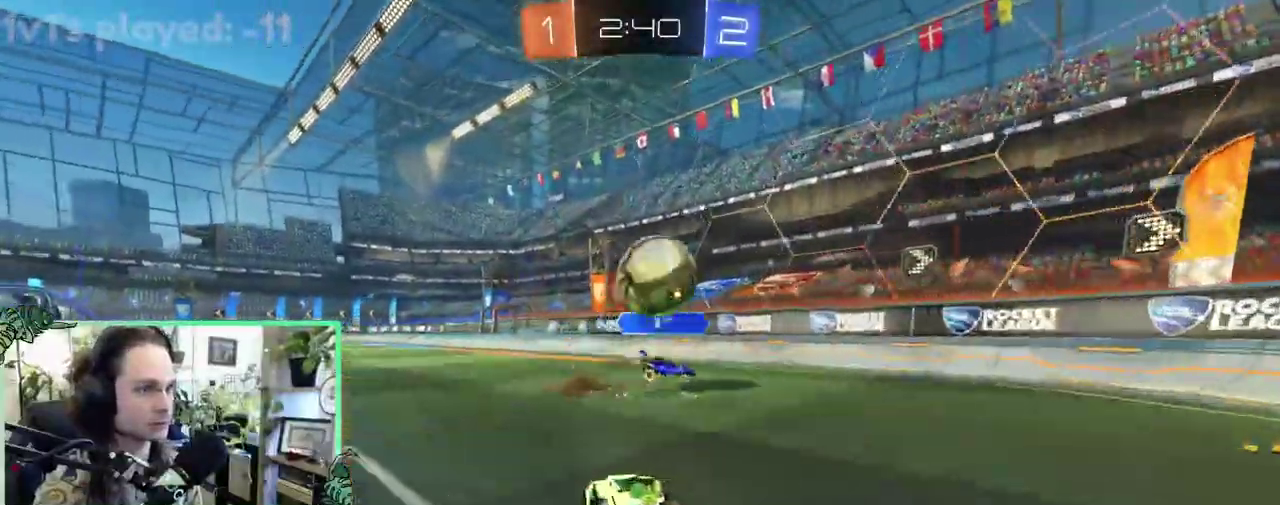
Gameplay with a controller (Xbox layout); each line is a JSON object with the inputs held at the frame after it. "events" lists button and stick changes between this image and that frame as [ms after this image, input, new state], when the widget could be followed in between. This overlay highlights the sticks when they move; stick clicks (L3 R3) are not distinguishable. This document gives stick clicks only as held states, not as events.
{"buttons": ["R2"], "left_stick": "left", "right_stick": "center", "events": [[33, "left_stick", "center"], [300, "left_stick", "left"]]}
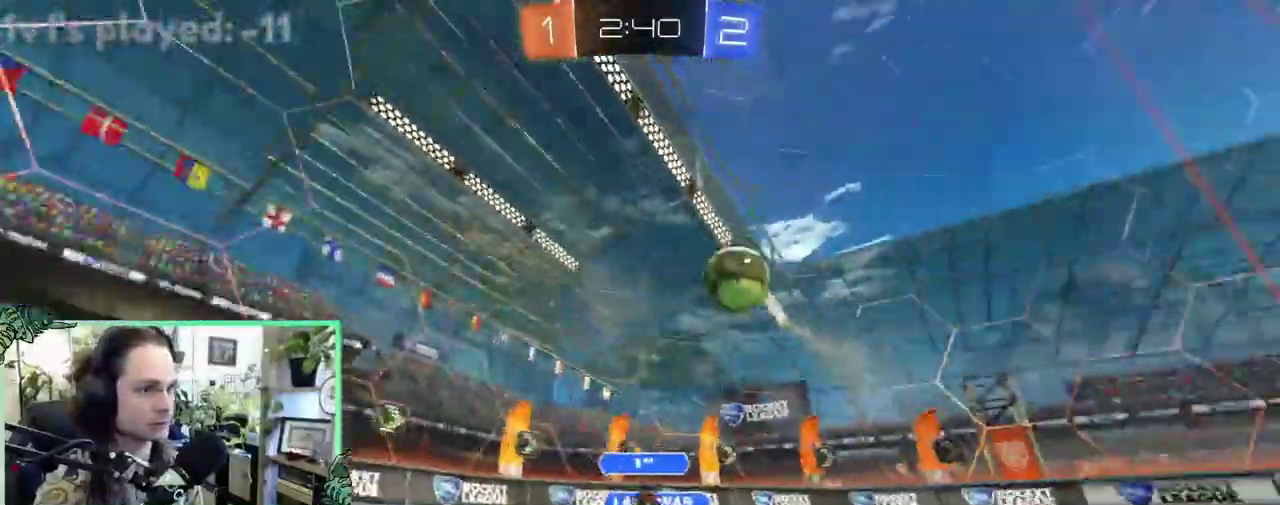
{"buttons": ["R2"], "left_stick": "left", "right_stick": "center", "events": []}
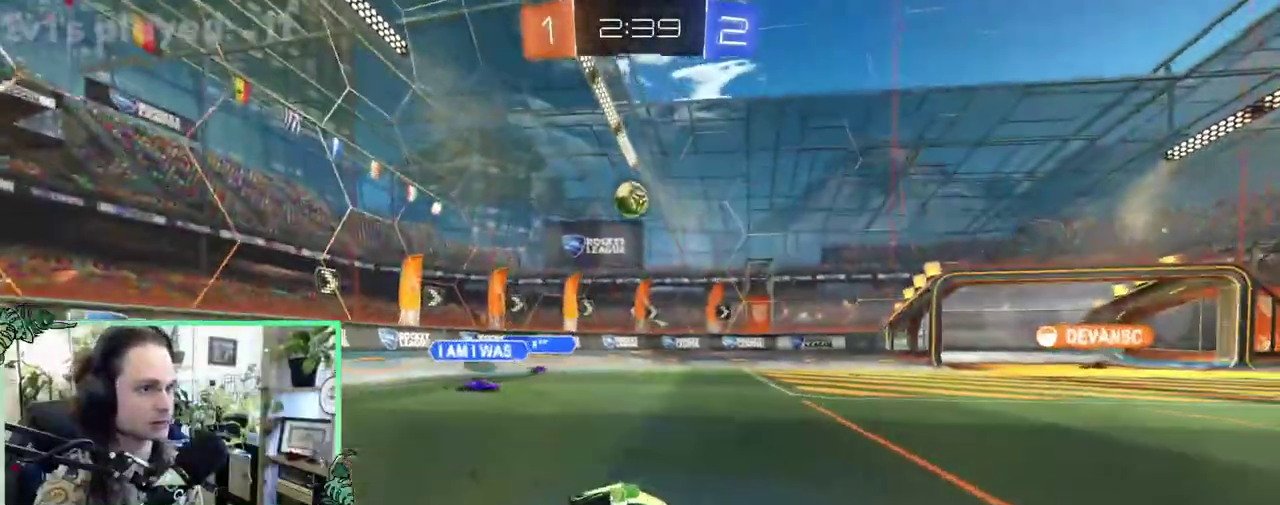
{"buttons": ["R2"], "left_stick": "up", "right_stick": "center", "events": [[433, "left_stick", "up-left"], [500, "left_stick", "up"]]}
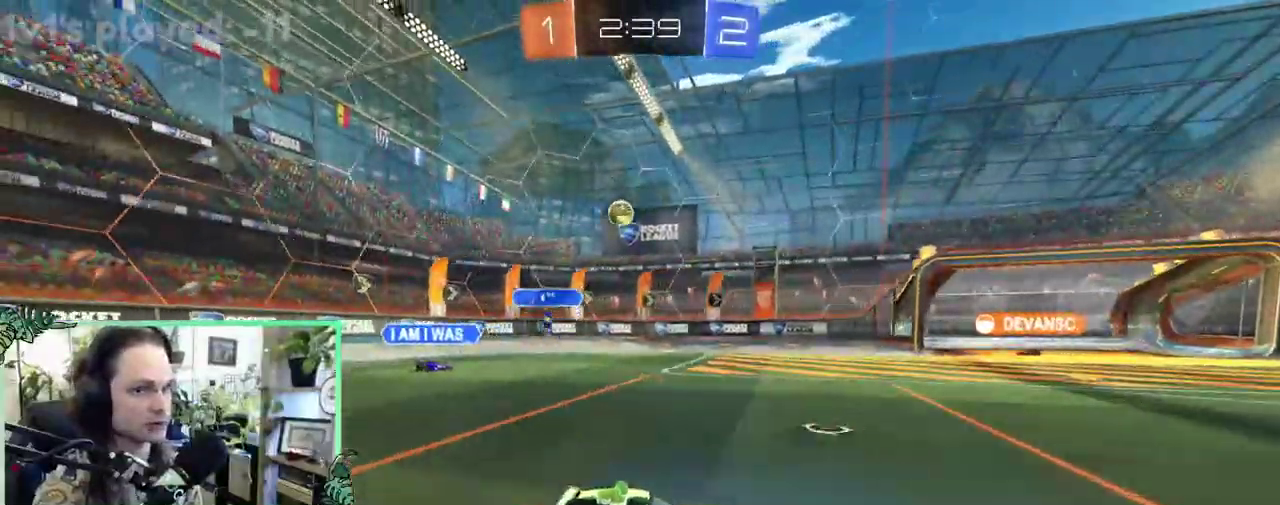
{"buttons": ["L1", "R2"], "left_stick": "down-left", "right_stick": "center", "events": [[33, "A", "down"], [33, "L1", "down"], [100, "A", "up"], [167, "A", "down"], [233, "left_stick", "down"], [333, "A", "up"], [400, "left_stick", "down-left"]]}
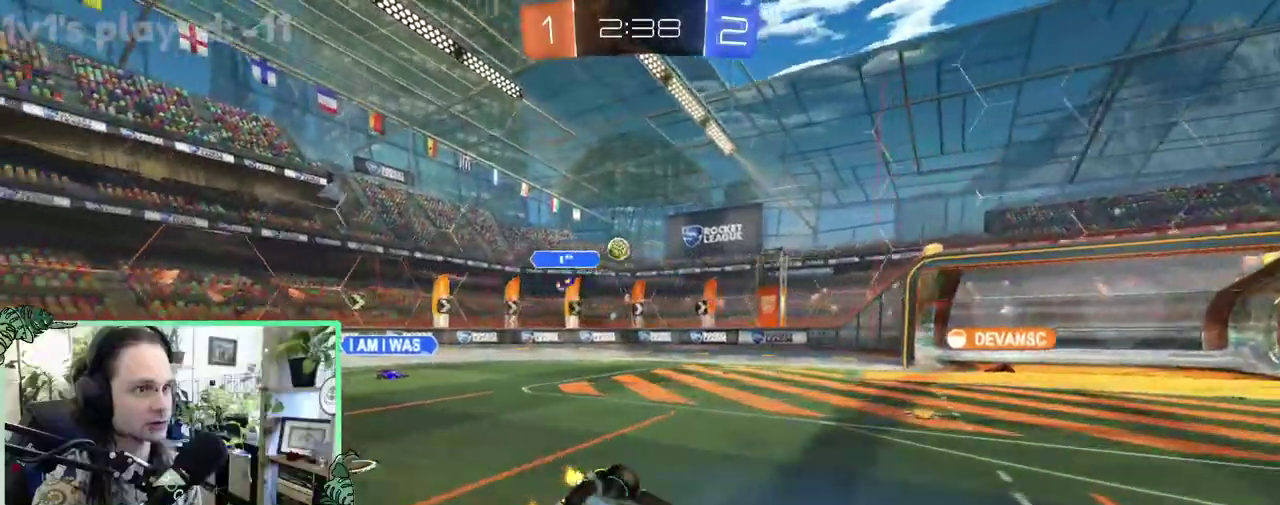
{"buttons": ["R2"], "left_stick": "center", "right_stick": "center", "events": [[433, "L1", "up"], [467, "left_stick", "center"]]}
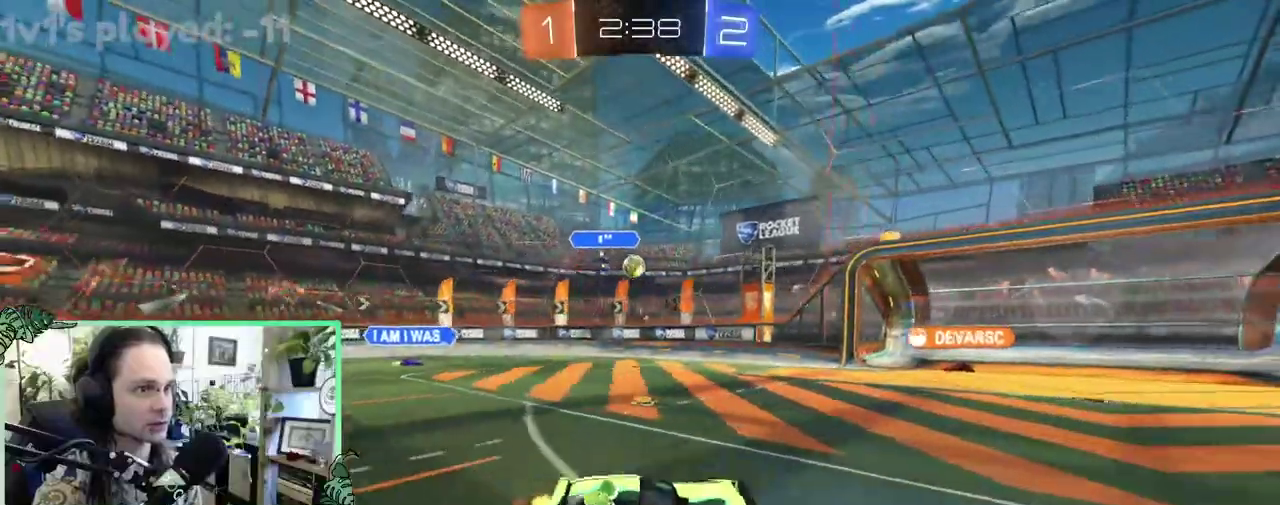
{"buttons": ["R2"], "left_stick": "center", "right_stick": "center", "events": []}
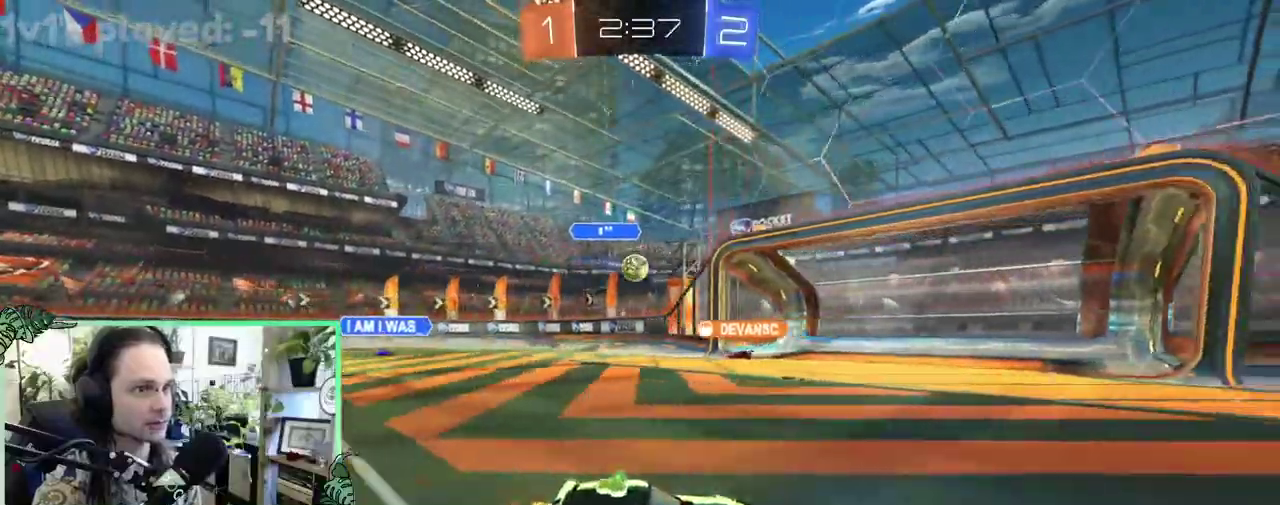
{"buttons": ["R2"], "left_stick": "center", "right_stick": "center", "events": []}
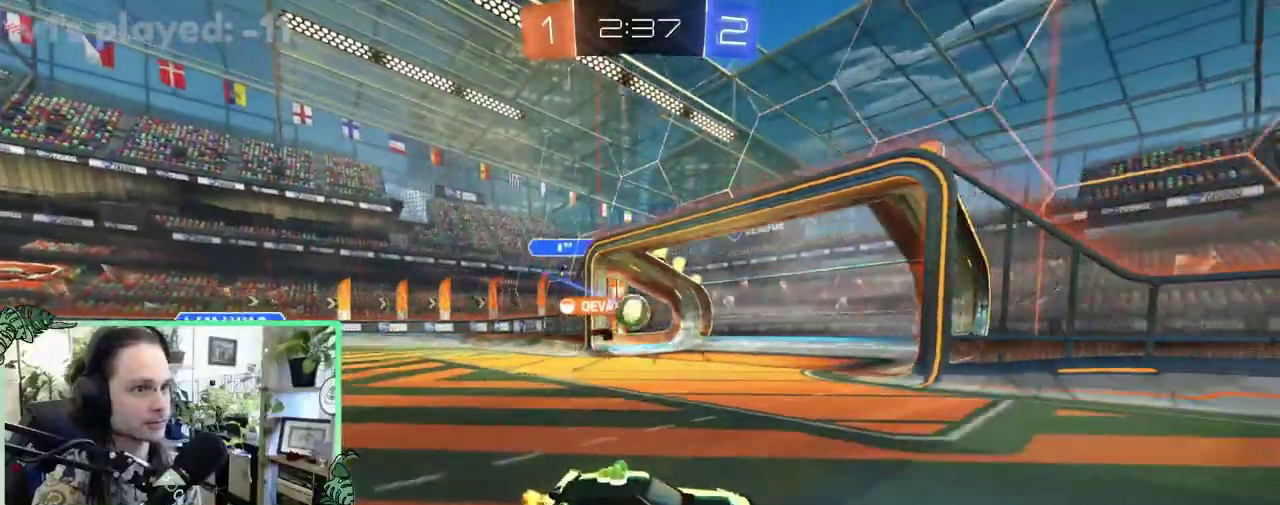
{"buttons": ["L1"], "left_stick": "left", "right_stick": "center", "events": [[367, "left_stick", "left"], [500, "L1", "down"], [500, "R2", "up"]]}
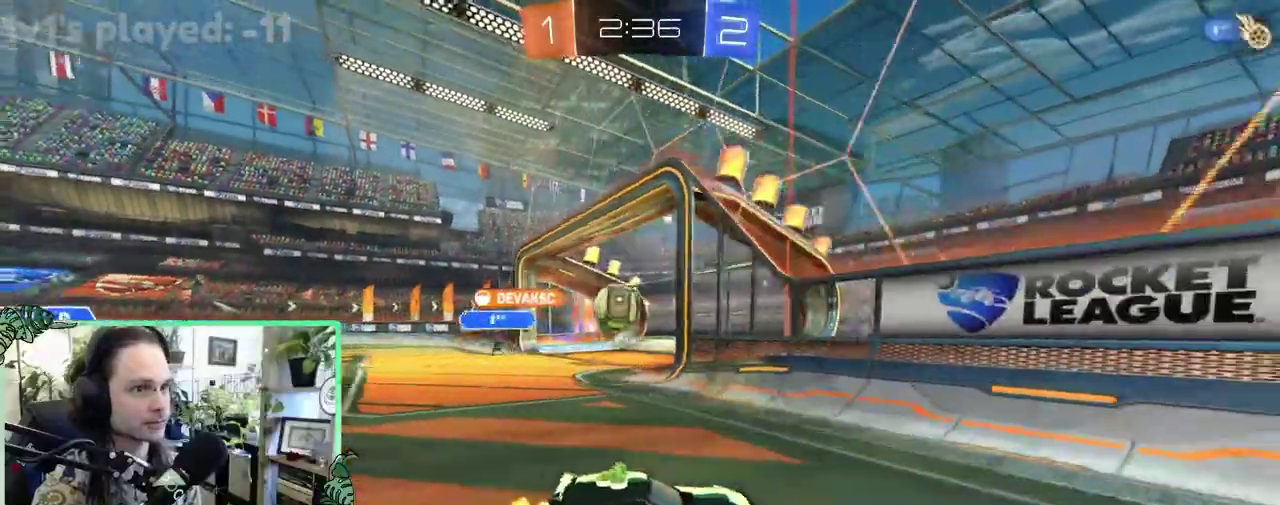
{"buttons": ["L2", "R2"], "left_stick": "center", "right_stick": "center", "events": [[67, "L1", "up"], [67, "L2", "down"], [67, "left_stick", "up-left"], [333, "left_stick", "center"], [500, "R2", "down"]]}
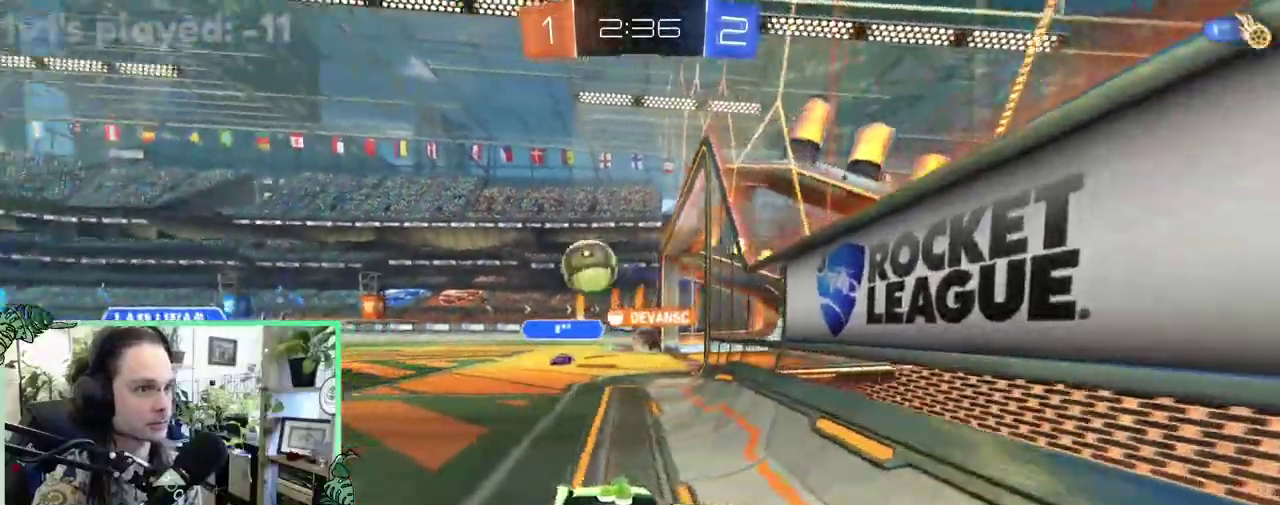
{"buttons": ["R2"], "left_stick": "left", "right_stick": "center", "events": [[33, "B", "down"], [33, "left_stick", "left"], [67, "L2", "up"], [300, "B", "up"]]}
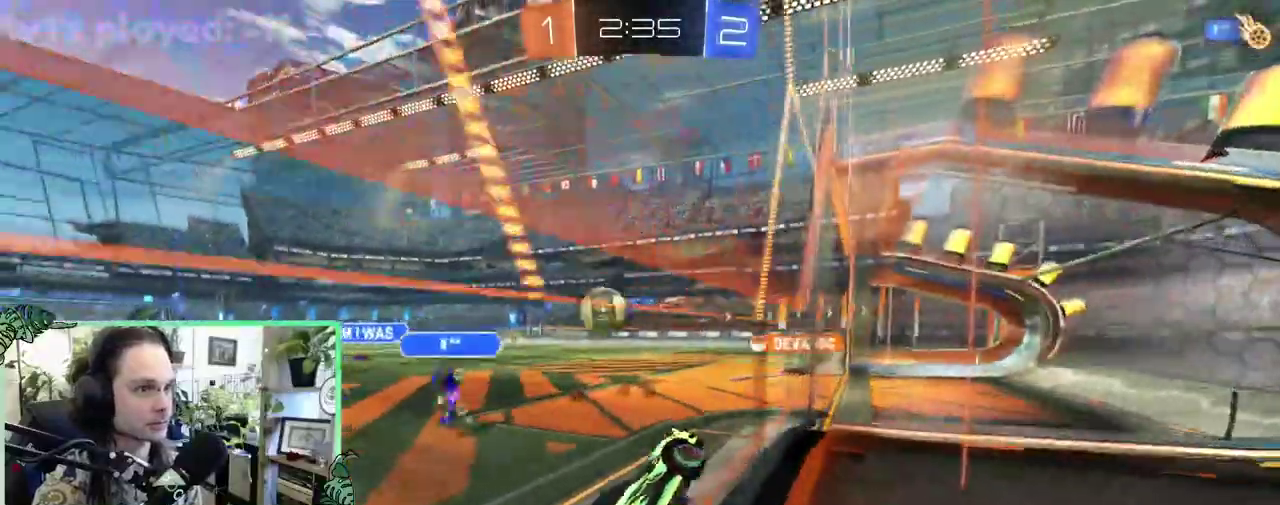
{"buttons": ["B", "R2"], "left_stick": "left", "right_stick": "center", "events": [[267, "B", "down"]]}
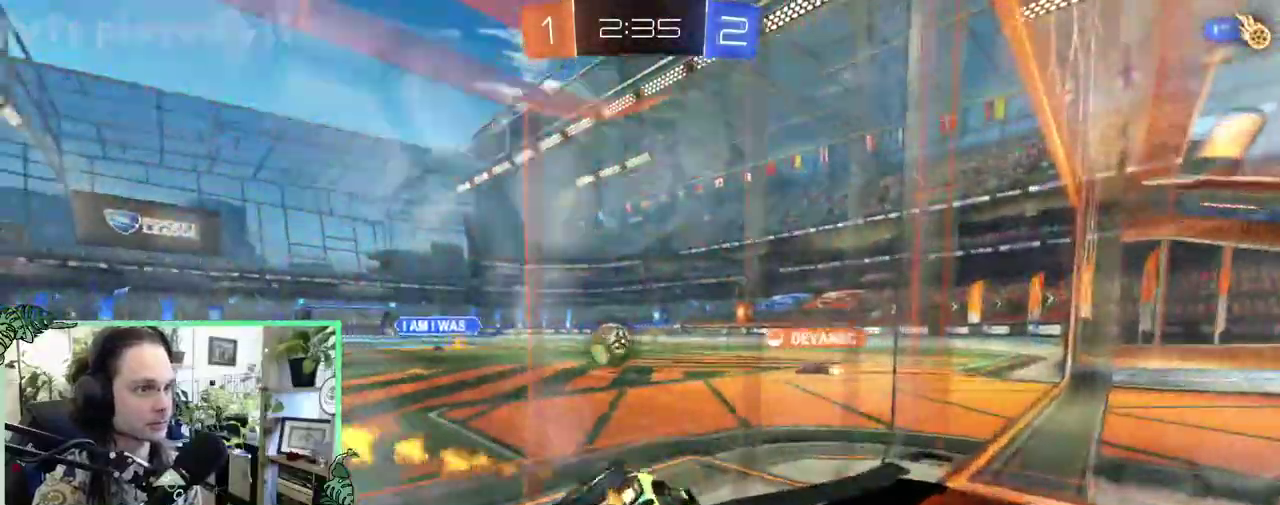
{"buttons": ["R2"], "left_stick": "center", "right_stick": "center", "events": [[33, "B", "up"], [100, "R2", "up"], [267, "R2", "down"], [400, "left_stick", "center"]]}
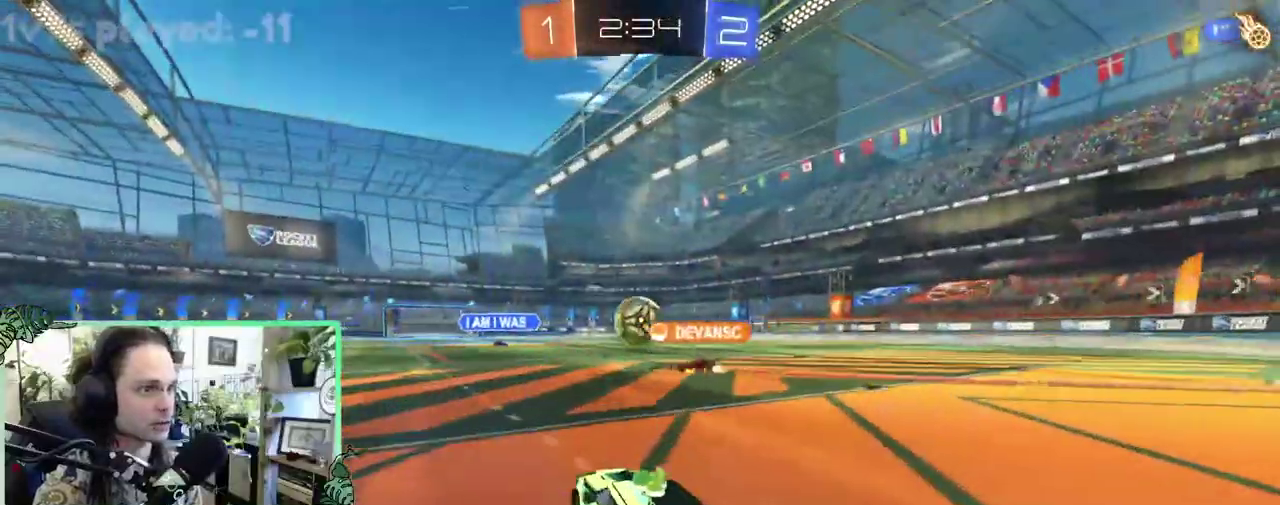
{"buttons": ["R2"], "left_stick": "center", "right_stick": "center", "events": [[33, "B", "down"], [233, "left_stick", "left"], [400, "left_stick", "center"], [467, "B", "up"]]}
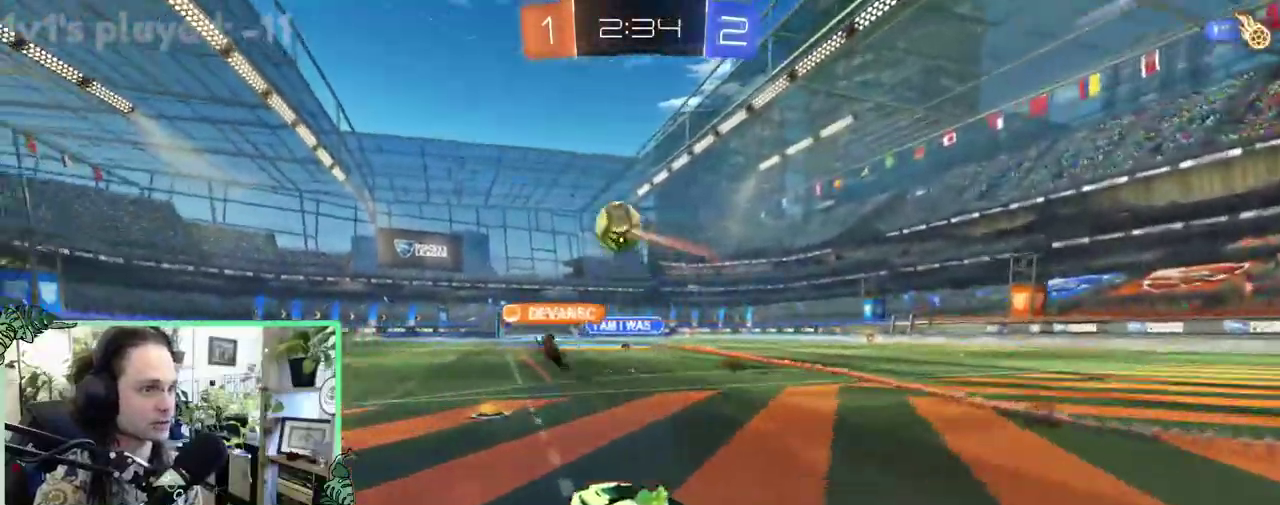
{"buttons": ["A", "L1", "R2"], "left_stick": "up", "right_stick": "center", "events": [[167, "left_stick", "left"], [367, "A", "down"], [400, "L1", "down"], [400, "left_stick", "up-right"], [433, "A", "up"], [467, "left_stick", "up"], [500, "A", "down"]]}
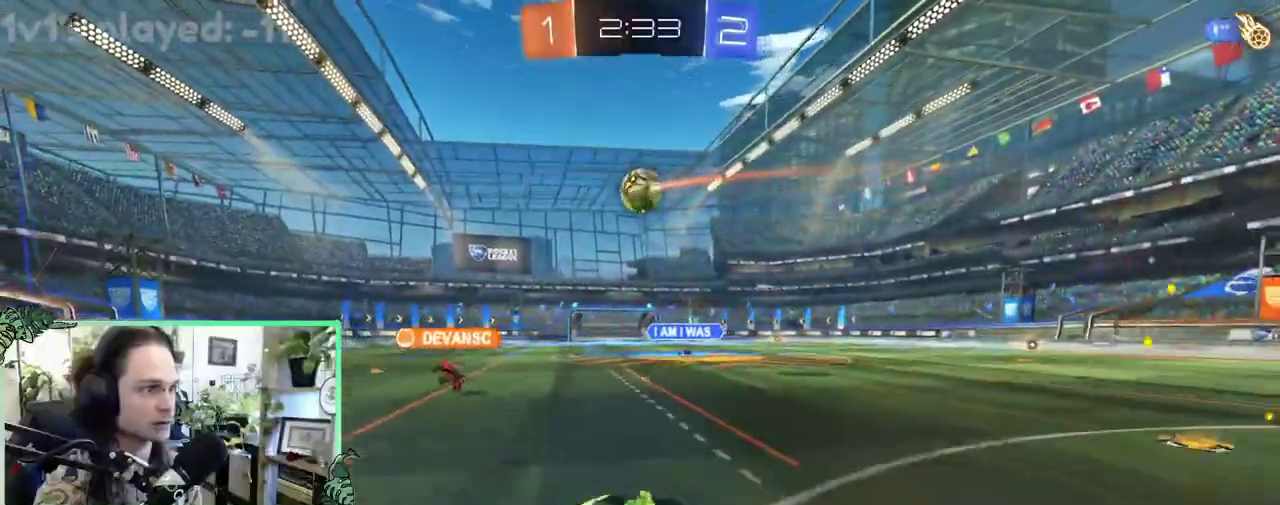
{"buttons": ["L1", "R2"], "left_stick": "down-left", "right_stick": "center", "events": [[100, "A", "up"], [100, "L1", "up"], [100, "left_stick", "down"], [167, "Y", "down"], [267, "Y", "up"], [267, "left_stick", "down-left"], [300, "L1", "down"]]}
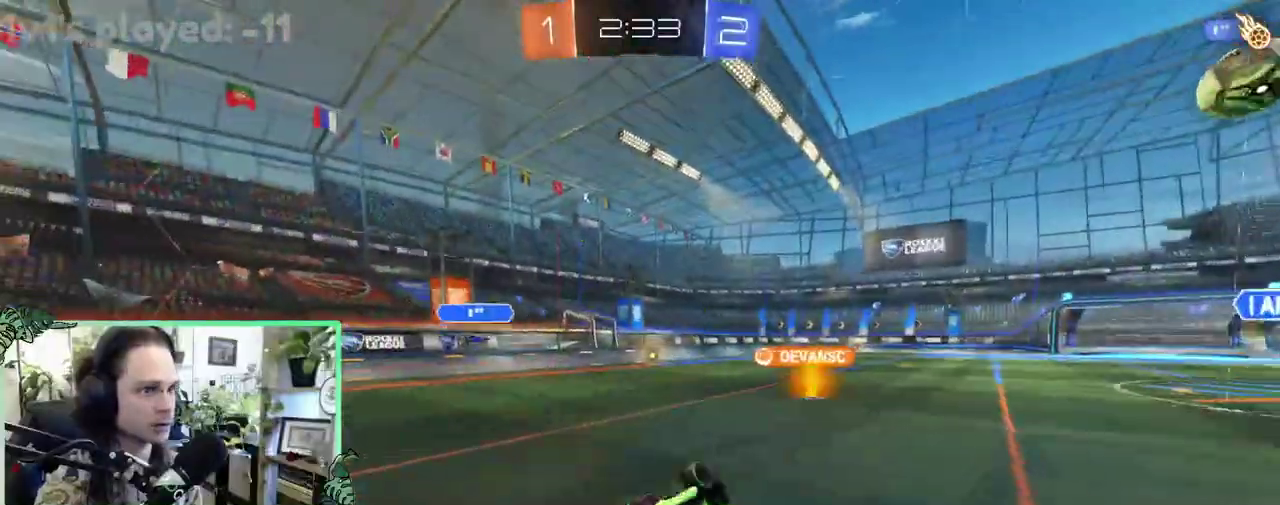
{"buttons": ["R2"], "left_stick": "center", "right_stick": "center", "events": [[233, "L1", "up"], [233, "left_stick", "center"], [300, "Y", "down"], [400, "Y", "up"]]}
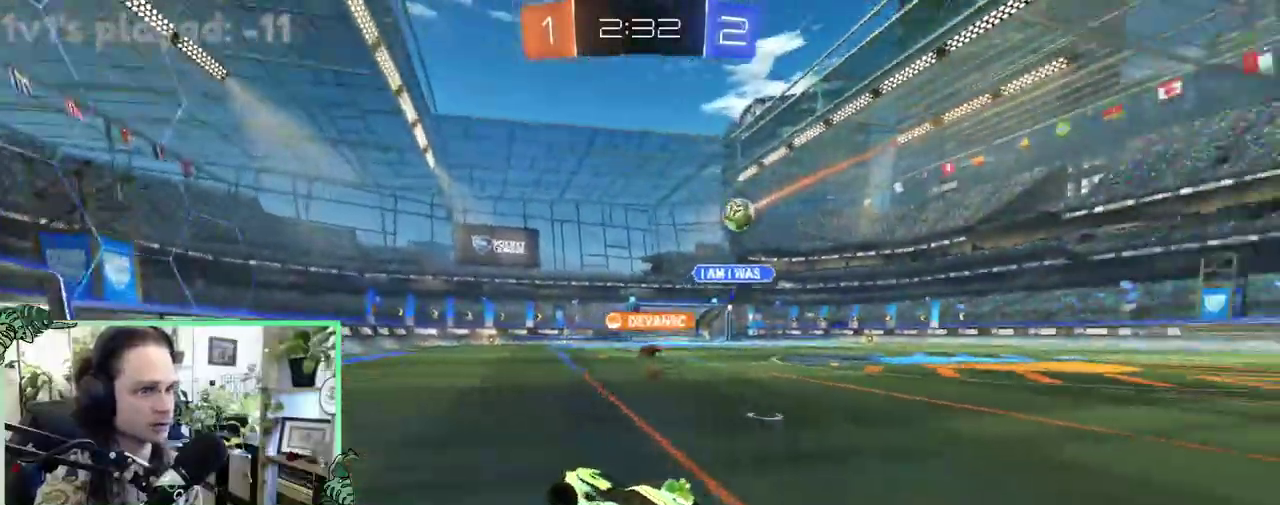
{"buttons": ["R2"], "left_stick": "up-left", "right_stick": "center", "events": [[433, "left_stick", "left"], [500, "left_stick", "up-left"]]}
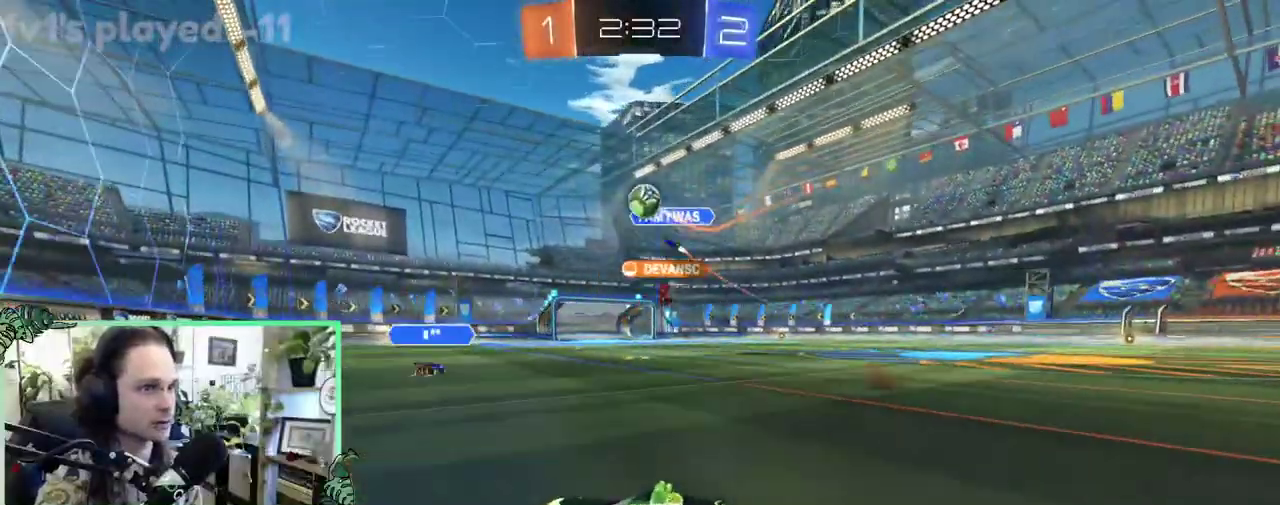
{"buttons": ["R2"], "left_stick": "center", "right_stick": "center", "events": [[67, "left_stick", "center"], [200, "left_stick", "right"], [267, "left_stick", "center"], [367, "left_stick", "left"], [467, "left_stick", "center"]]}
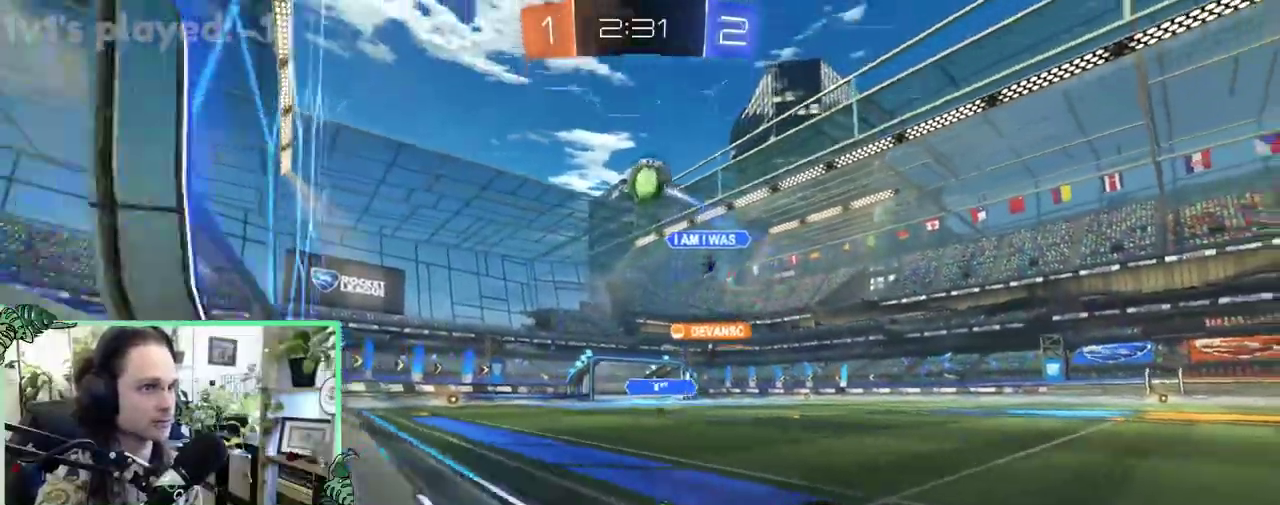
{"buttons": ["R2"], "left_stick": "up-right", "right_stick": "center", "events": [[67, "R2", "up"], [100, "left_stick", "right"], [133, "L2", "down"], [167, "R2", "down"], [200, "left_stick", "center"], [333, "R2", "up"], [333, "left_stick", "up-right"], [500, "L2", "up"], [500, "R2", "down"]]}
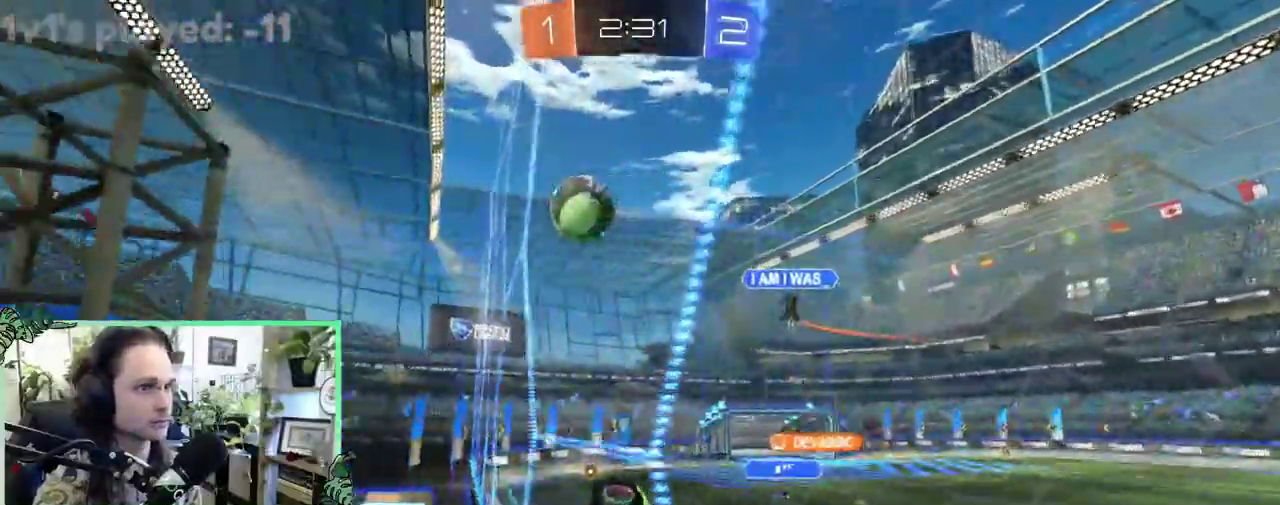
{"buttons": ["R2"], "left_stick": "up-right", "right_stick": "center", "events": [[67, "L1", "down"], [267, "L1", "up"]]}
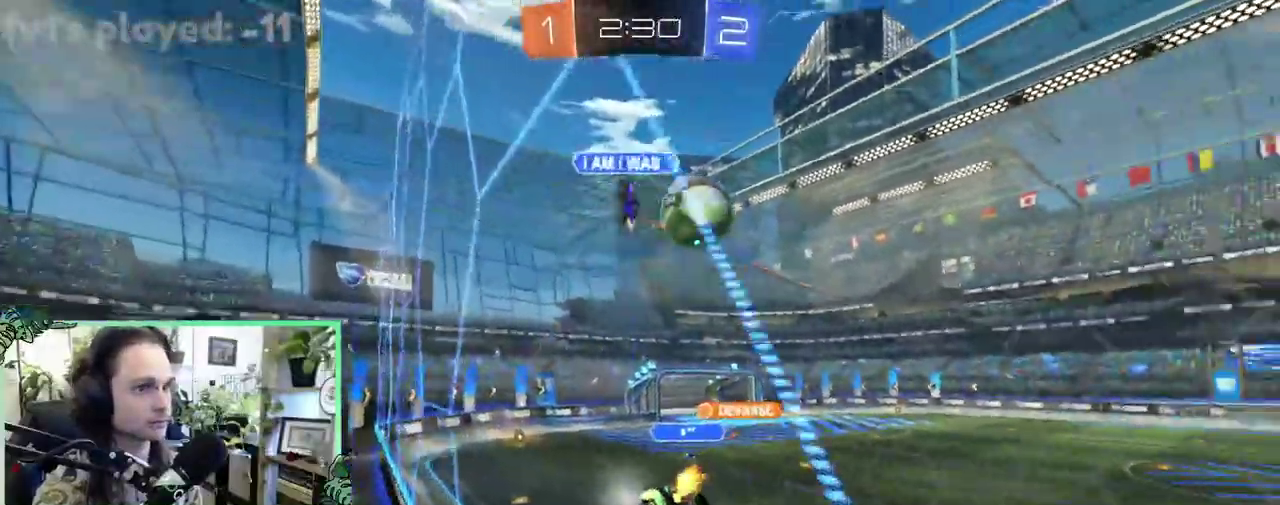
{"buttons": ["B", "R2"], "left_stick": "up-left", "right_stick": "center", "events": [[150, "left_stick", "right"], [367, "B", "down"], [367, "left_stick", "up-left"]]}
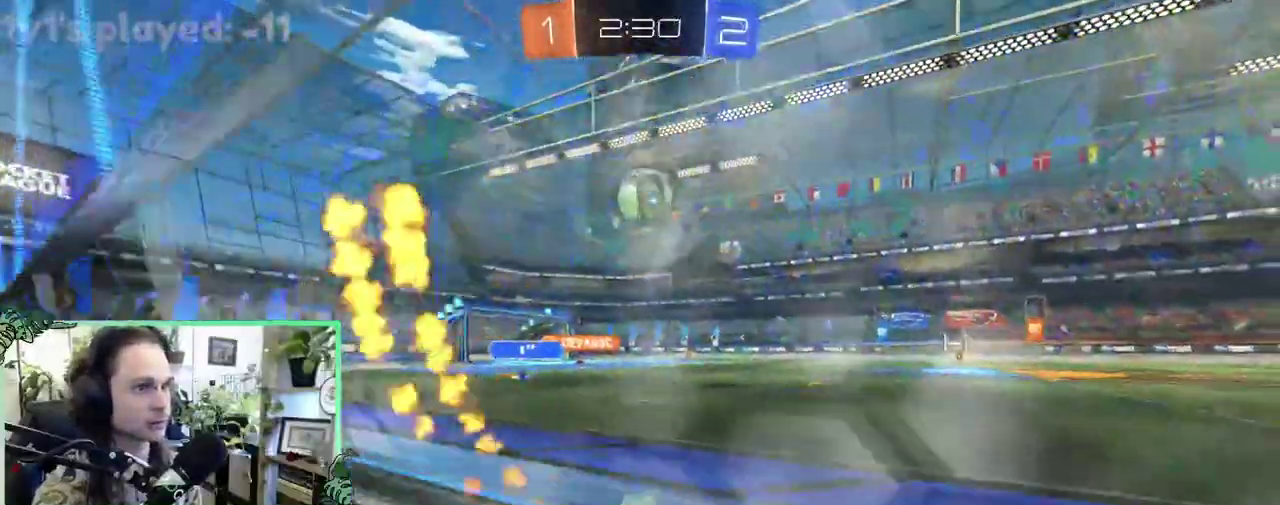
{"buttons": ["B", "R2"], "left_stick": "right", "right_stick": "center", "events": [[67, "left_stick", "center"], [200, "left_stick", "right"]]}
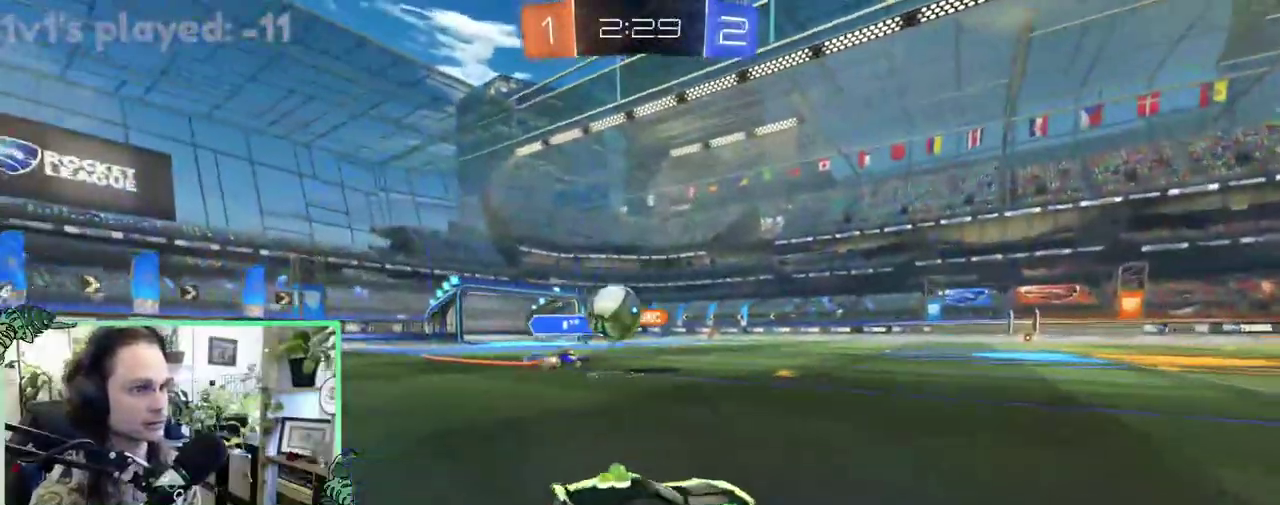
{"buttons": ["B", "R2"], "left_stick": "center", "right_stick": "center", "events": [[133, "left_stick", "center"]]}
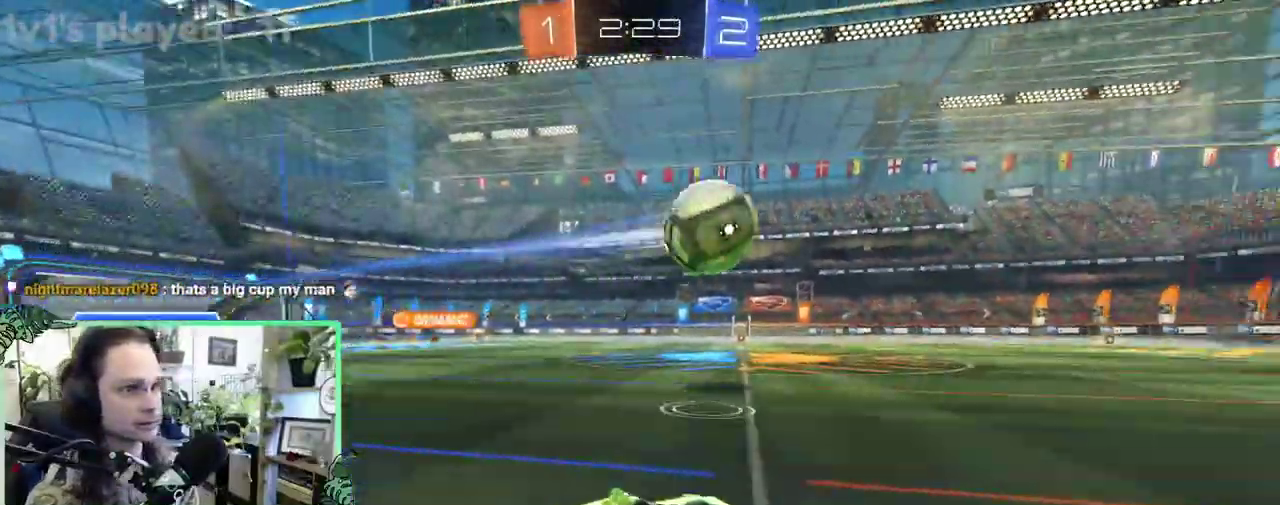
{"buttons": ["B", "R2"], "left_stick": "center", "right_stick": "center", "events": [[133, "left_stick", "right"], [333, "left_stick", "center"]]}
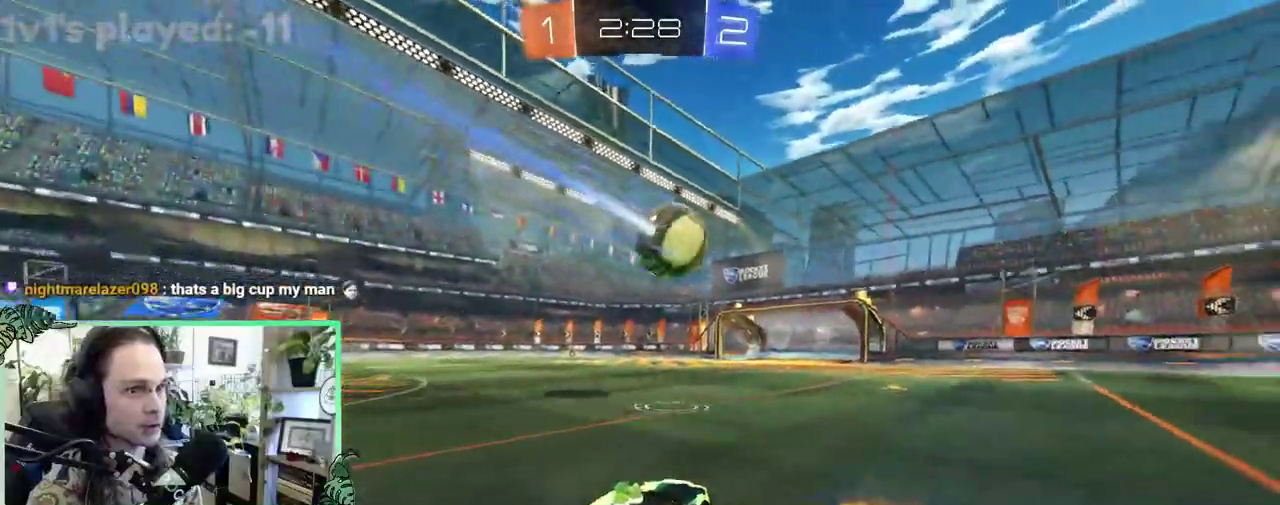
{"buttons": ["R2"], "left_stick": "left", "right_stick": "center", "events": [[333, "left_stick", "left"], [400, "B", "up"]]}
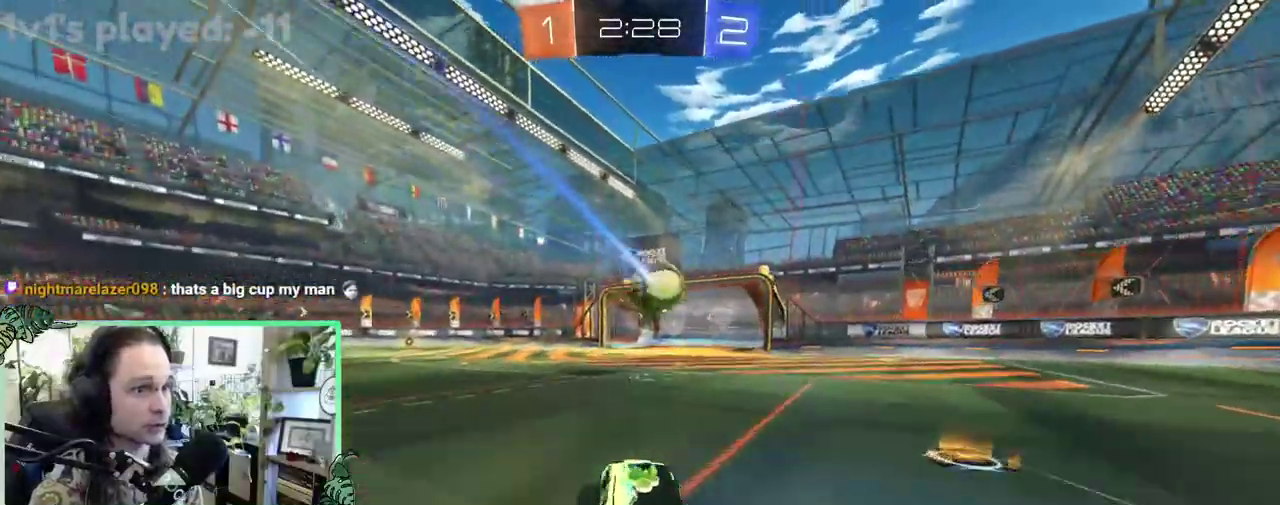
{"buttons": ["R2"], "left_stick": "center", "right_stick": "center", "events": [[17, "left_stick", "up-left"], [100, "left_stick", "right"], [367, "left_stick", "center"]]}
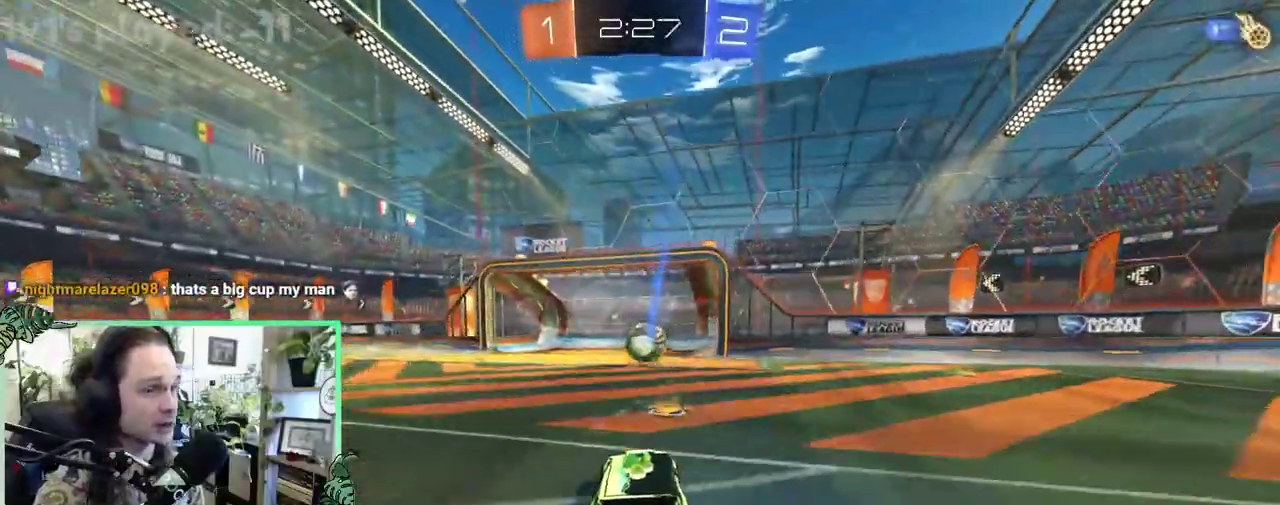
{"buttons": [], "left_stick": "center", "right_stick": "center", "events": [[367, "R2", "up"]]}